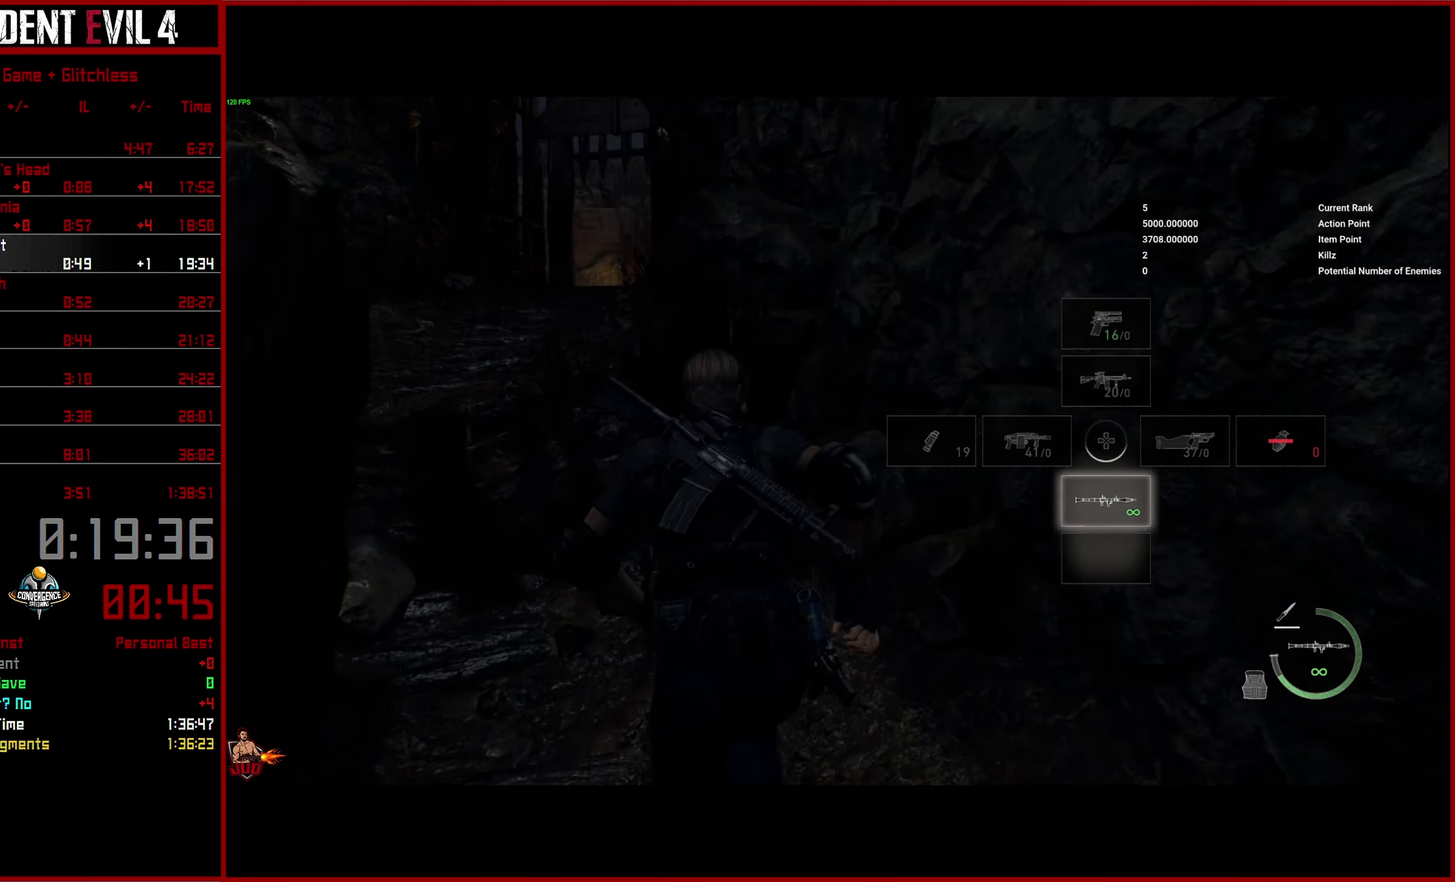
Gameplay with a controller (PlayStation layout); each line is a JSON object with the inputs held at the frame after it. "button_events" lists button changes between this image and that frame as [ms after this image, input, new state], when the widget could be followed in between (sticks are given only as held states). This overlay highlights the sticks when they move; stick clicks (L3 R3) are not distinguishable. This document gives stick clicks only as held states, not as events.
{"buttons": [], "left_stick": "left", "right_stick": "left"}
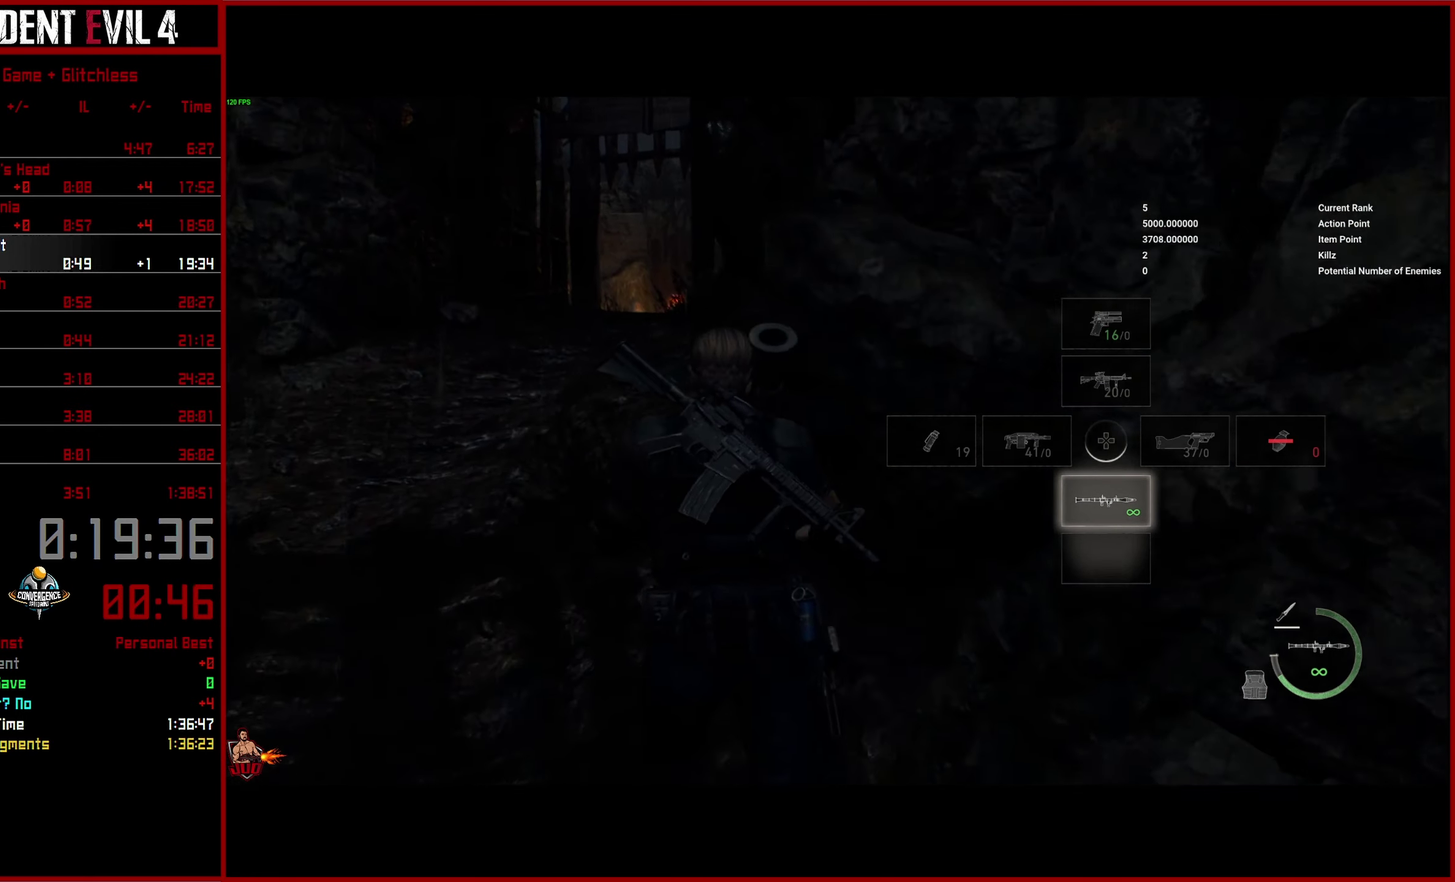
{"buttons": [], "left_stick": "left", "right_stick": "center"}
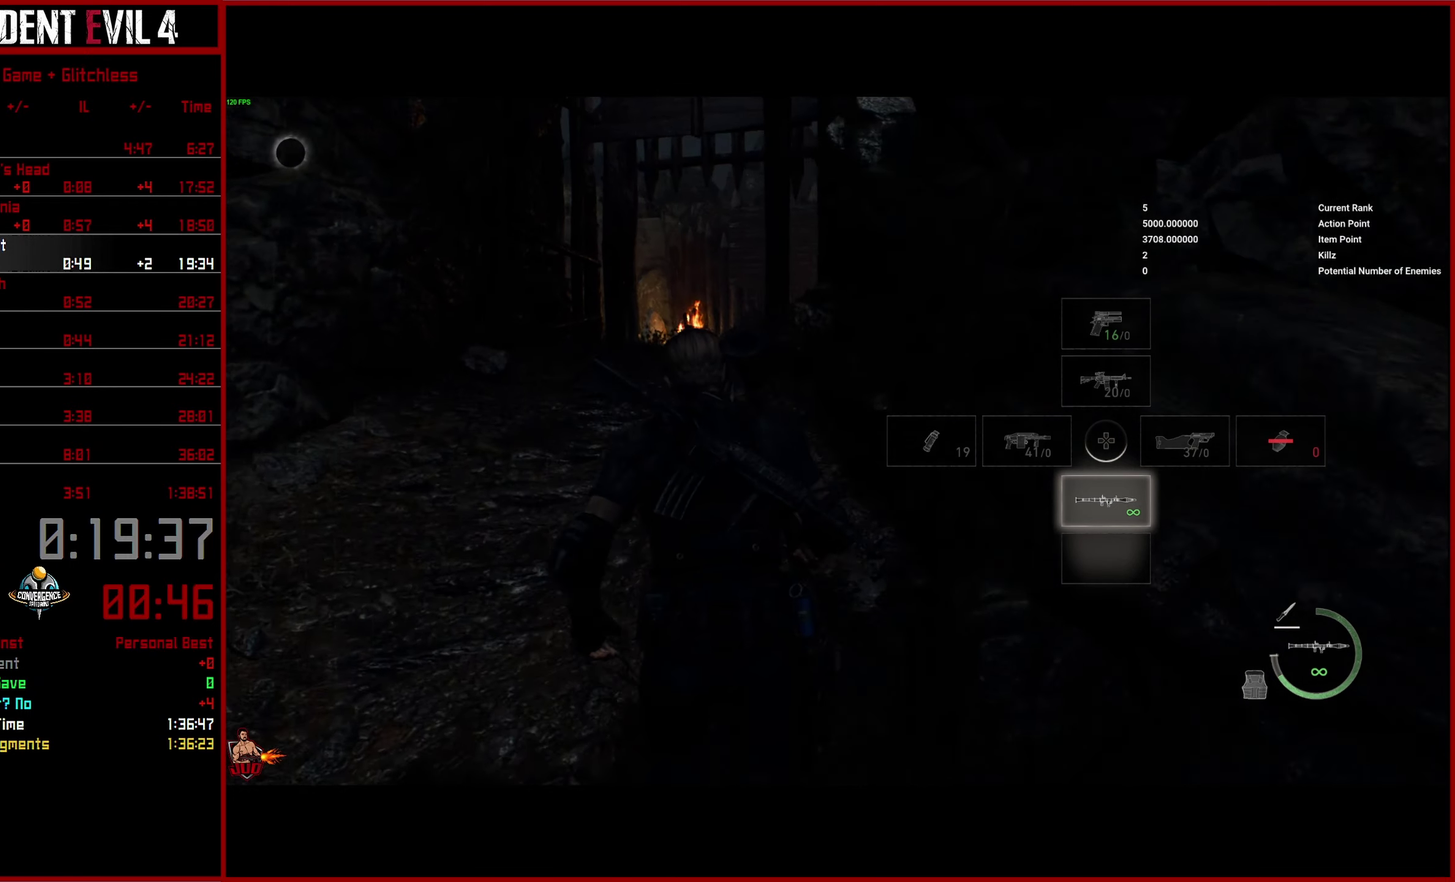
{"buttons": [], "left_stick": "center", "right_stick": "center", "button_events": []}
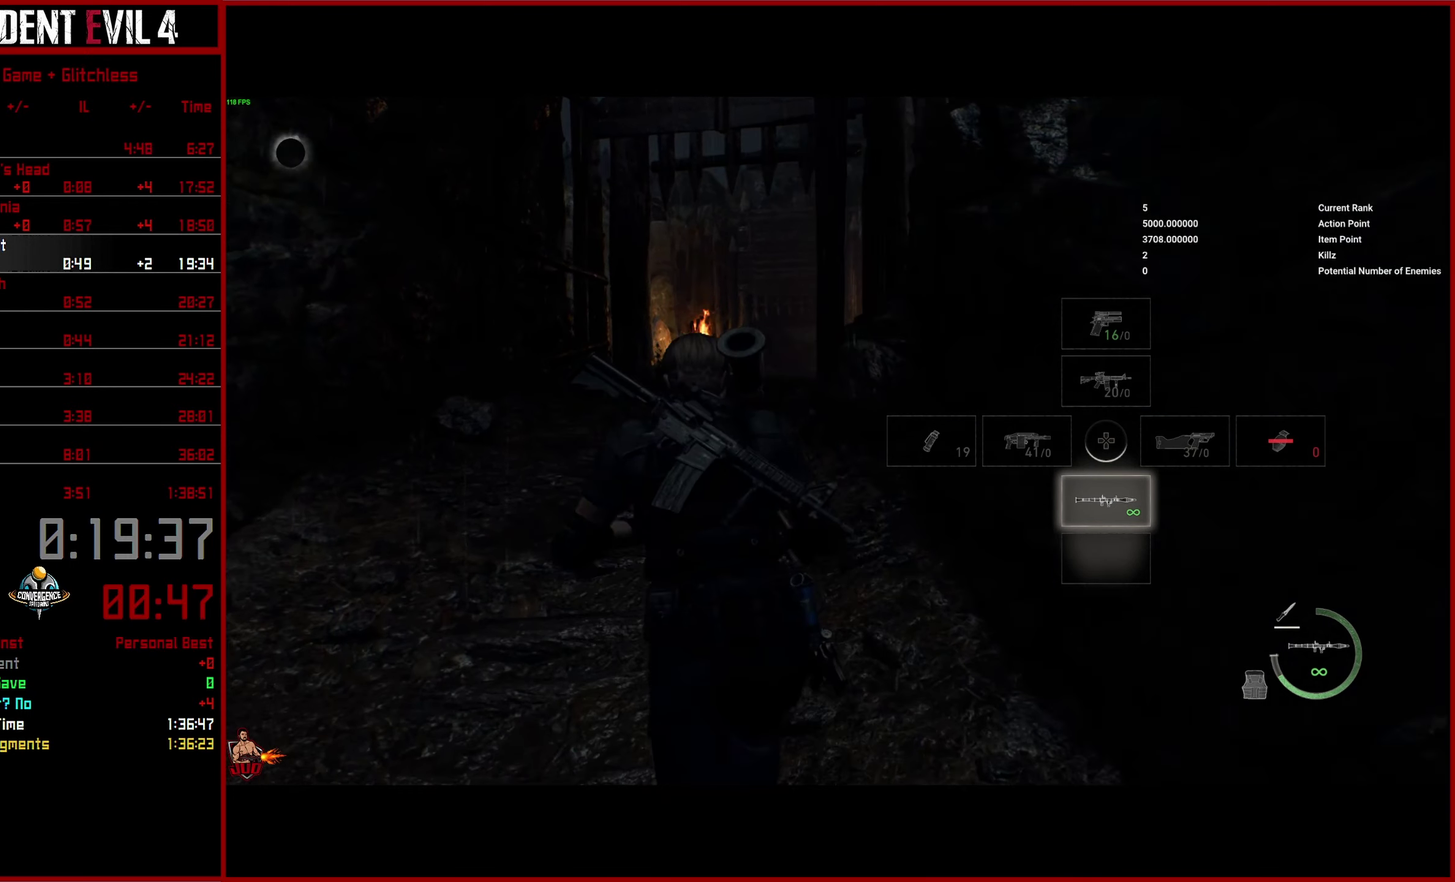
{"buttons": [], "left_stick": "center", "right_stick": "right", "button_events": []}
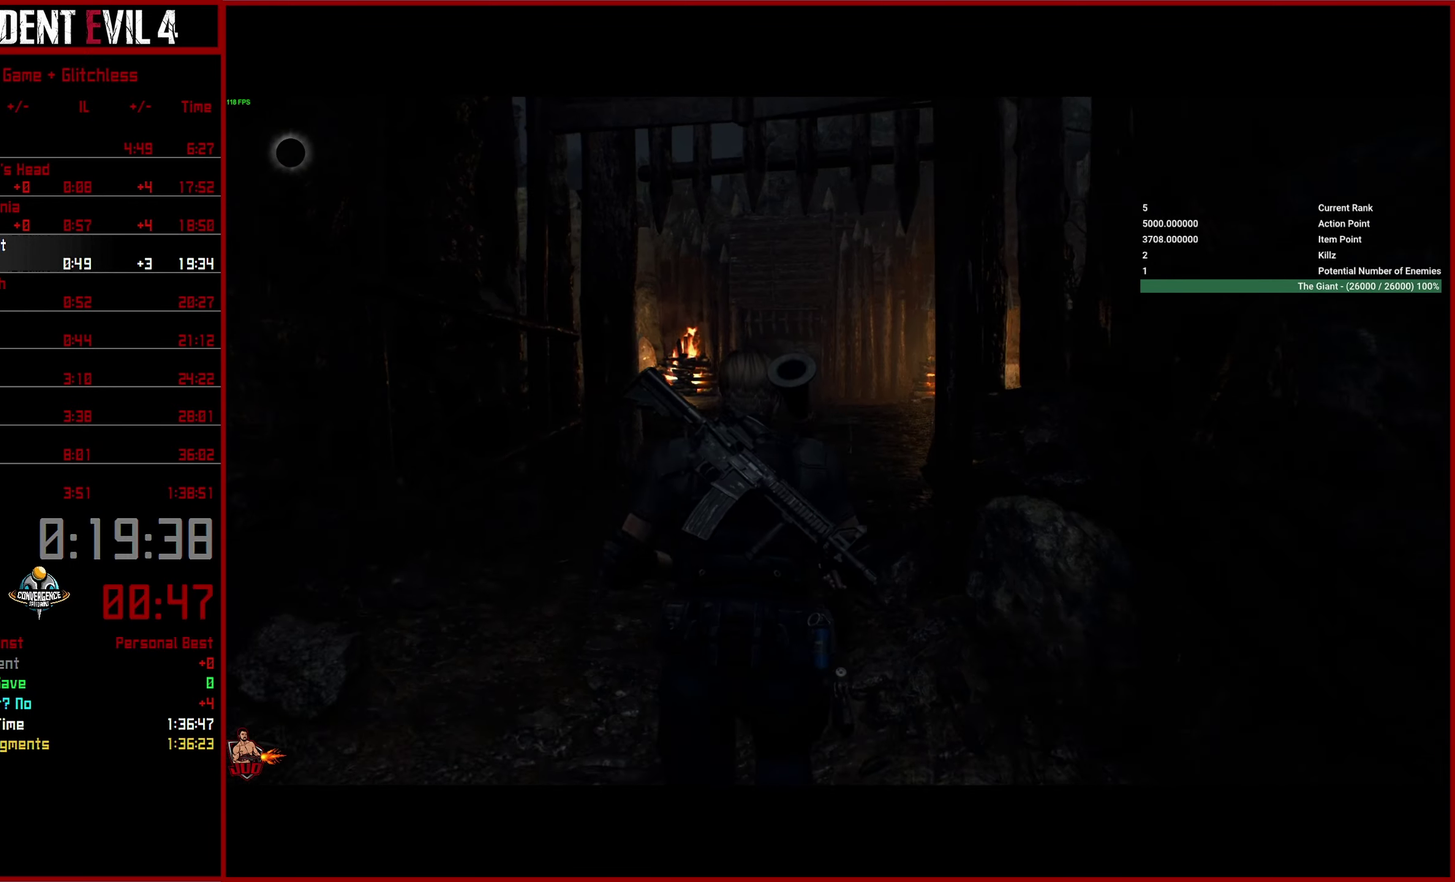
{"buttons": [], "left_stick": "center", "right_stick": "center", "button_events": []}
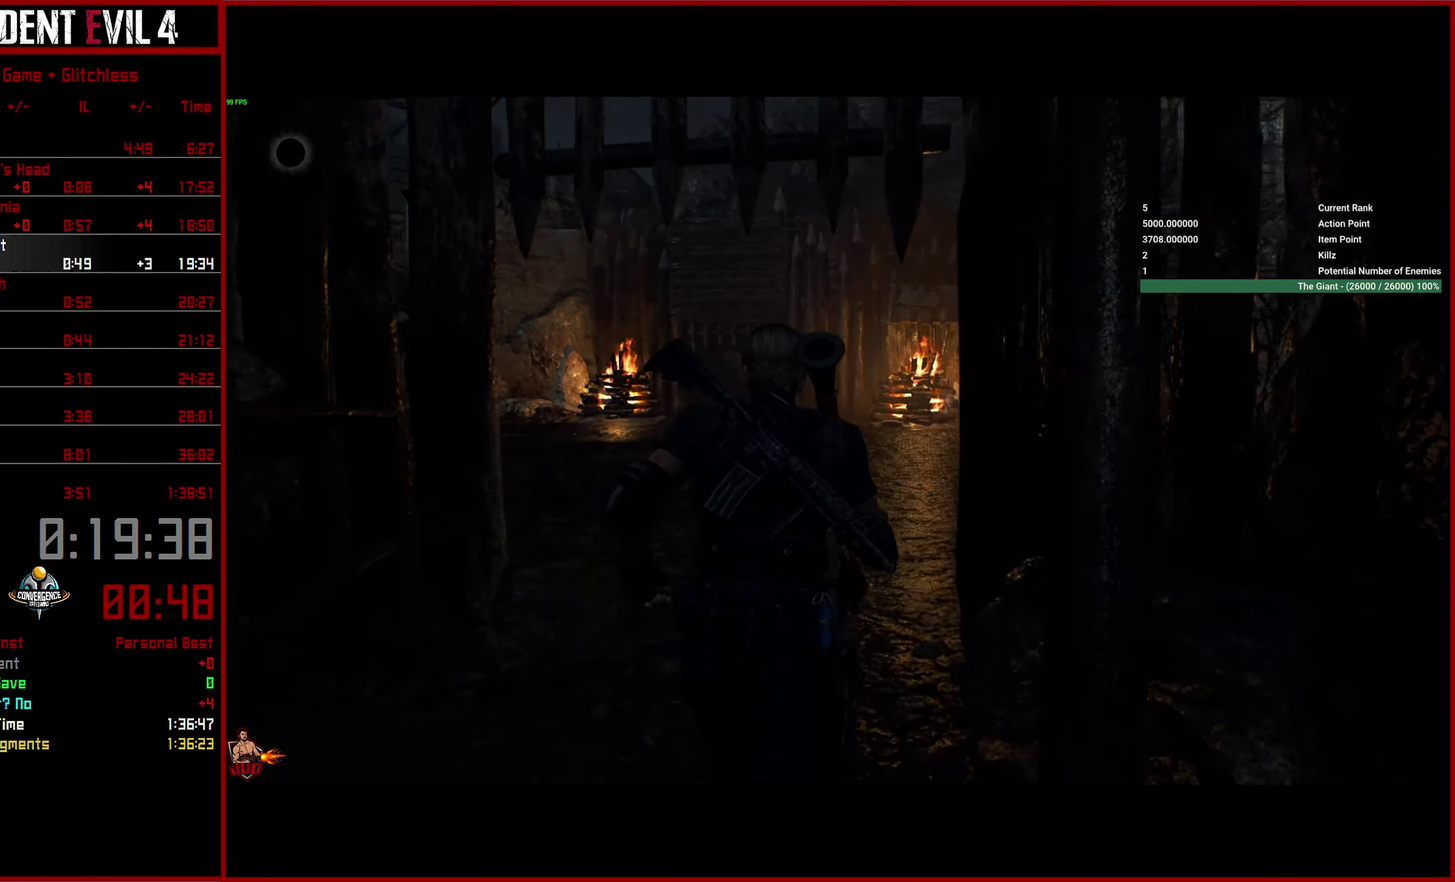
{"buttons": [], "left_stick": "center", "right_stick": "center", "button_events": []}
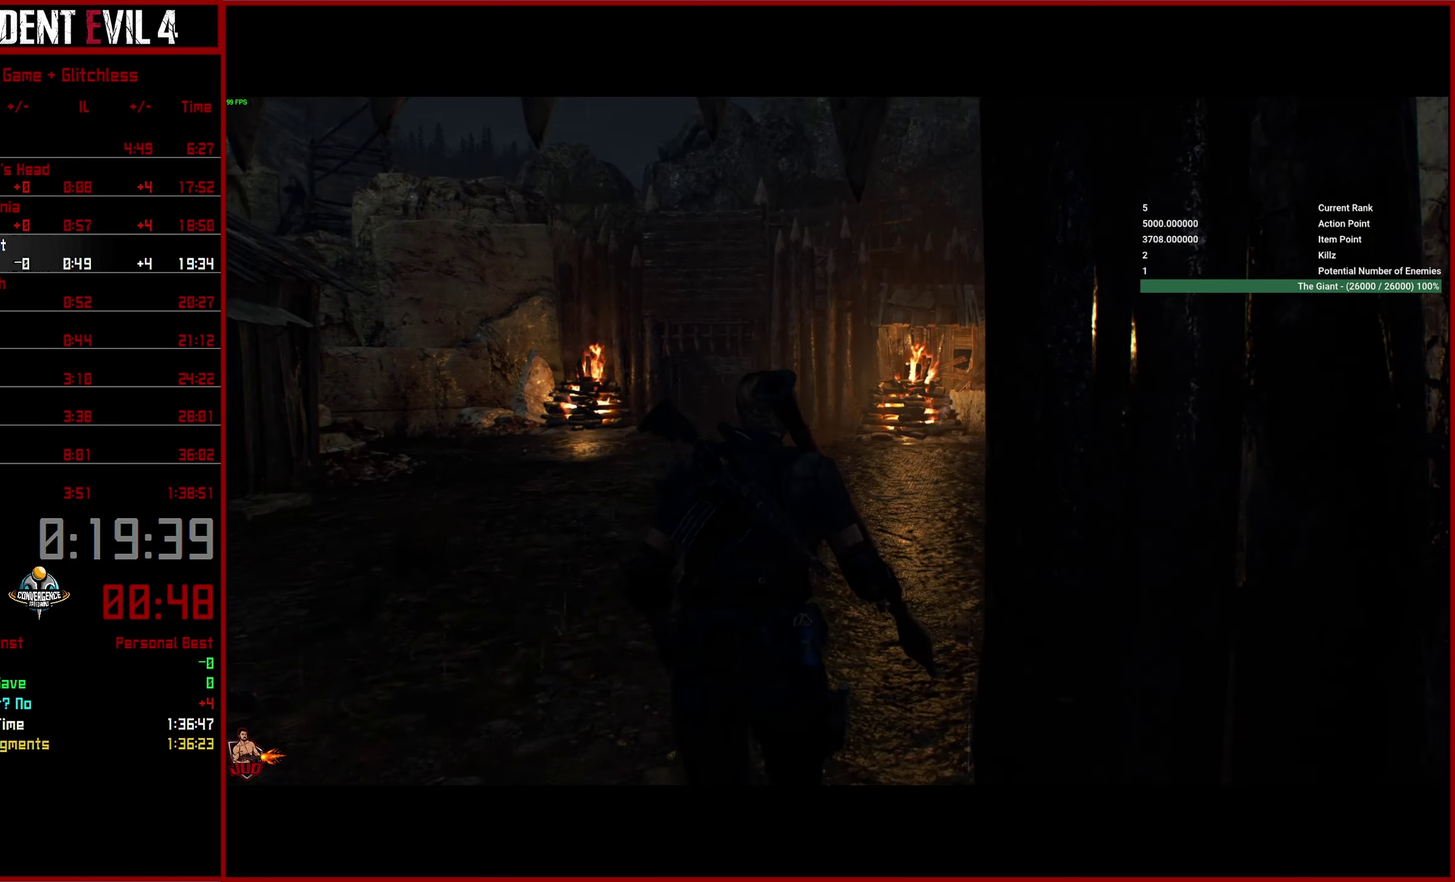
{"buttons": [], "left_stick": "center", "right_stick": "center", "button_events": []}
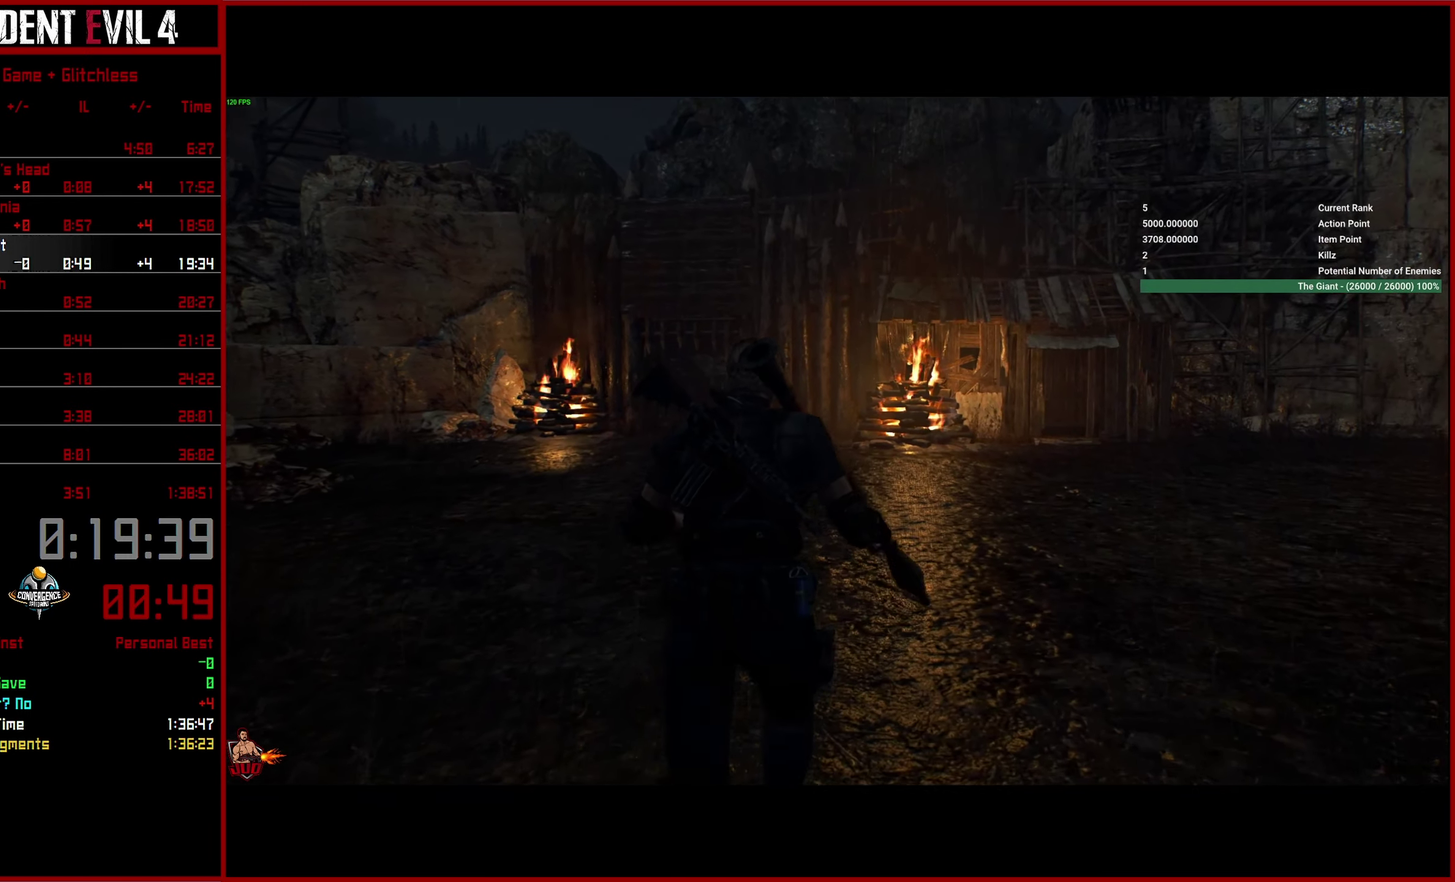
{"buttons": [], "left_stick": "center", "right_stick": "center", "button_events": []}
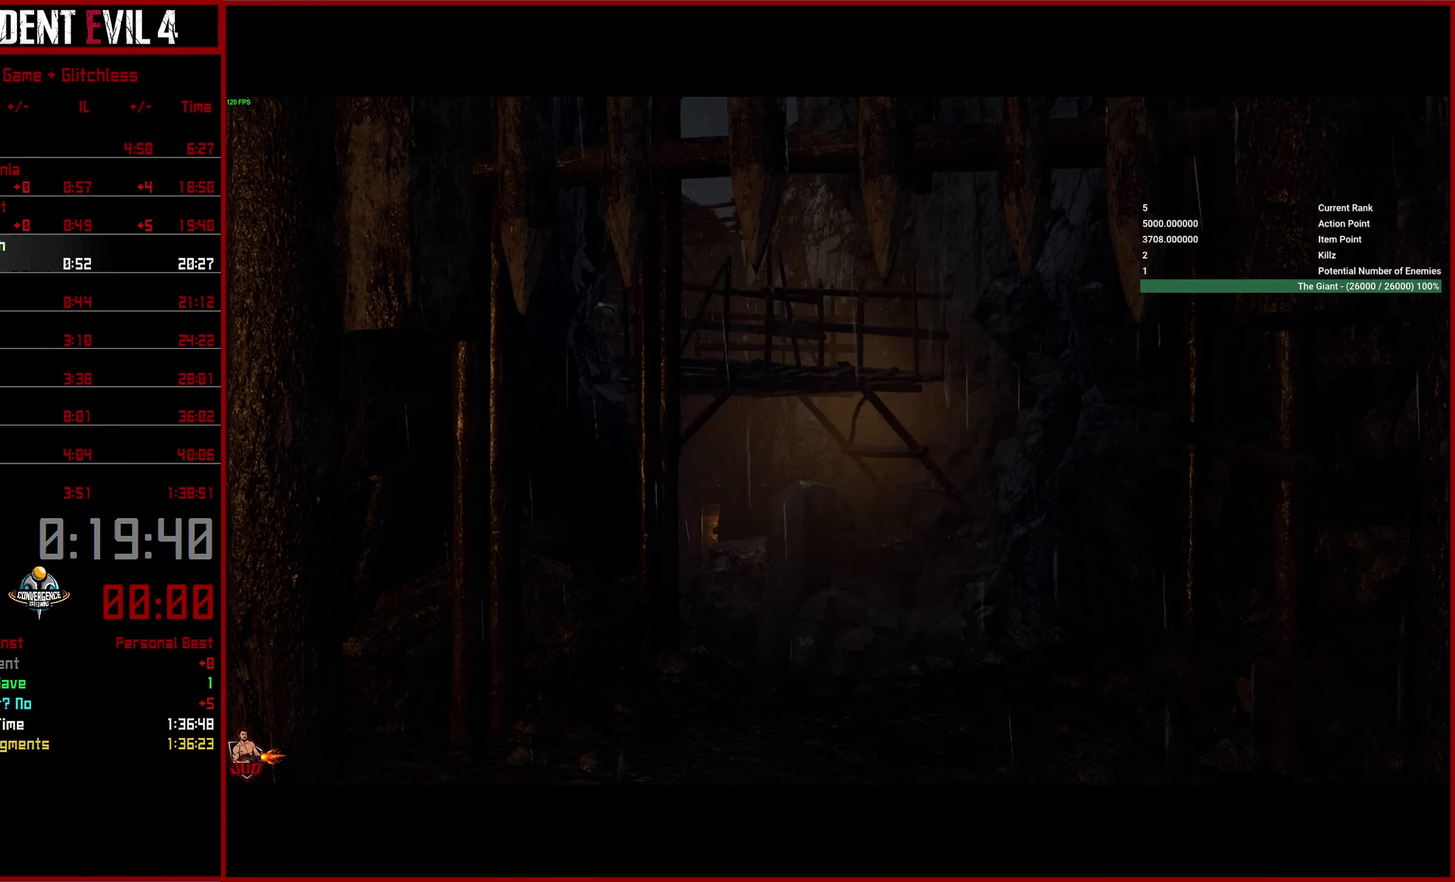
{"buttons": ["TRIANGLE", "L2"], "left_stick": "down", "right_stick": "center", "button_events": [[167, "L2", "down"], [233, "START", "down"], [333, "START", "up"], [450, "TRIANGLE", "down"]]}
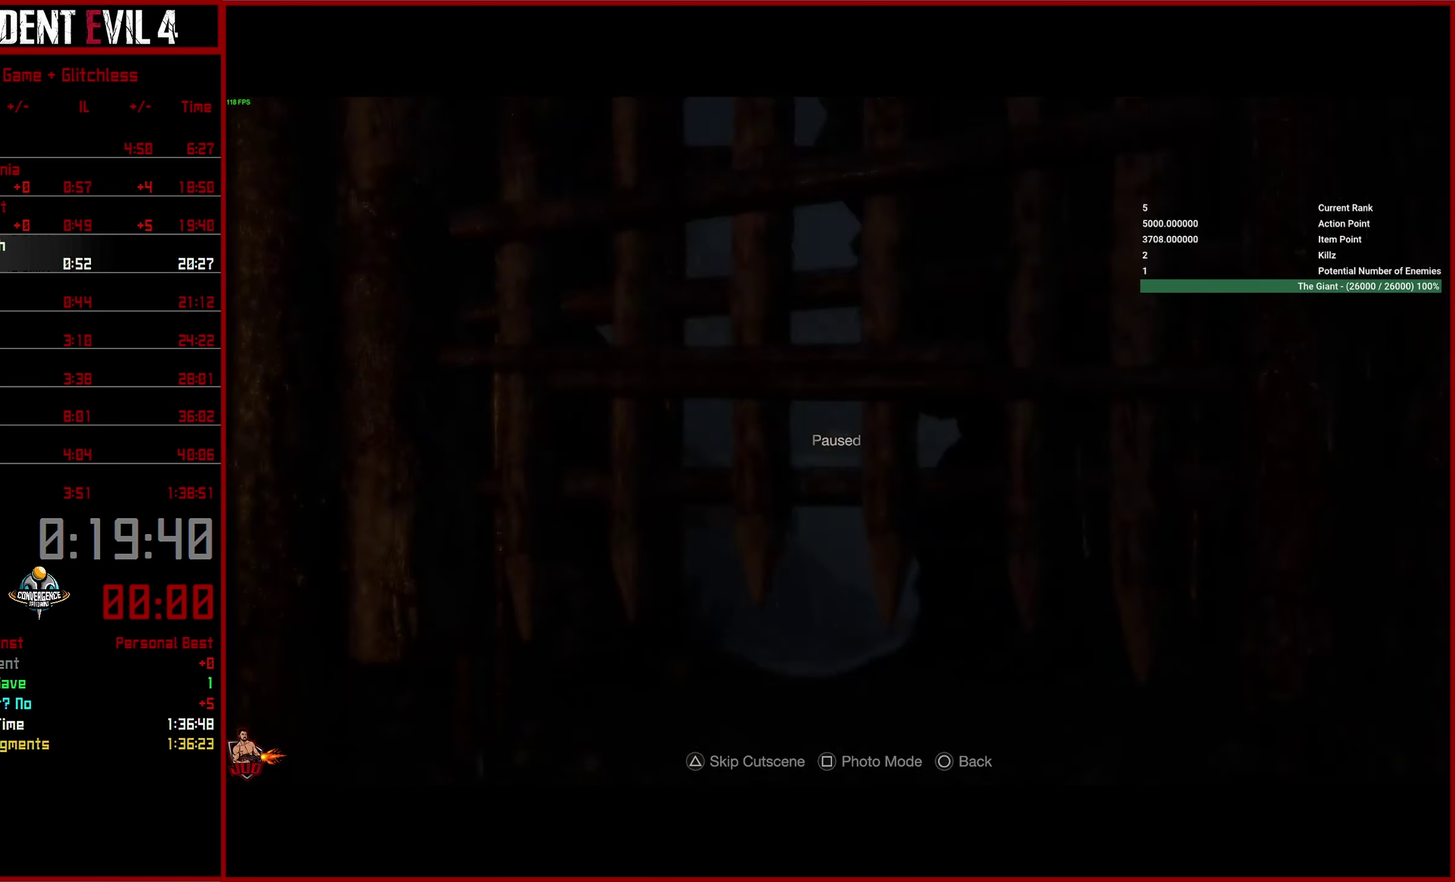
{"buttons": ["L2"], "left_stick": "down", "right_stick": "up-right", "button_events": [[183, "TRIANGLE", "up"]]}
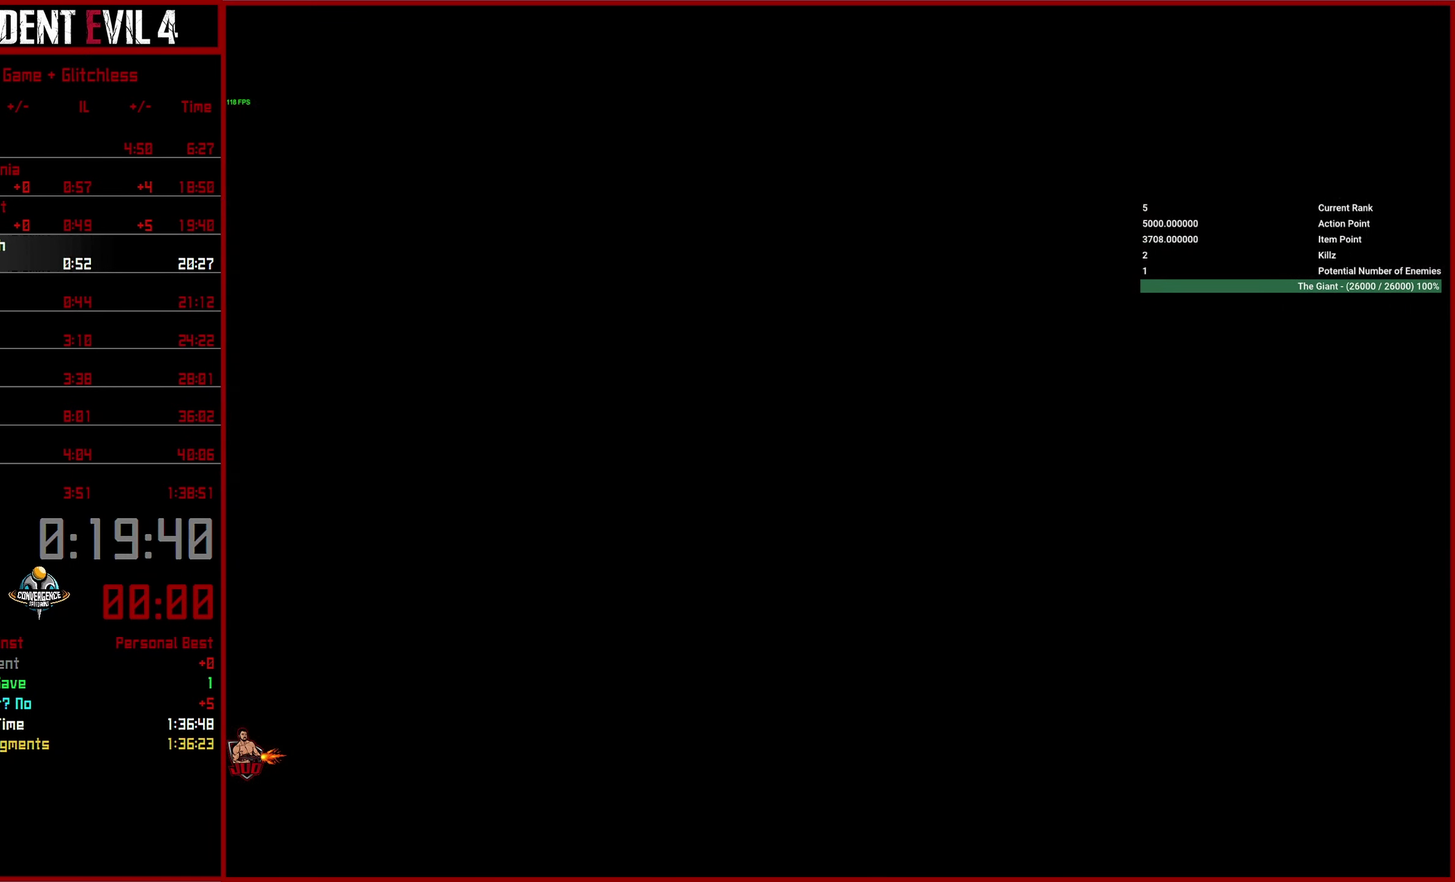
{"buttons": ["L2"], "left_stick": "down", "right_stick": "up-right", "button_events": []}
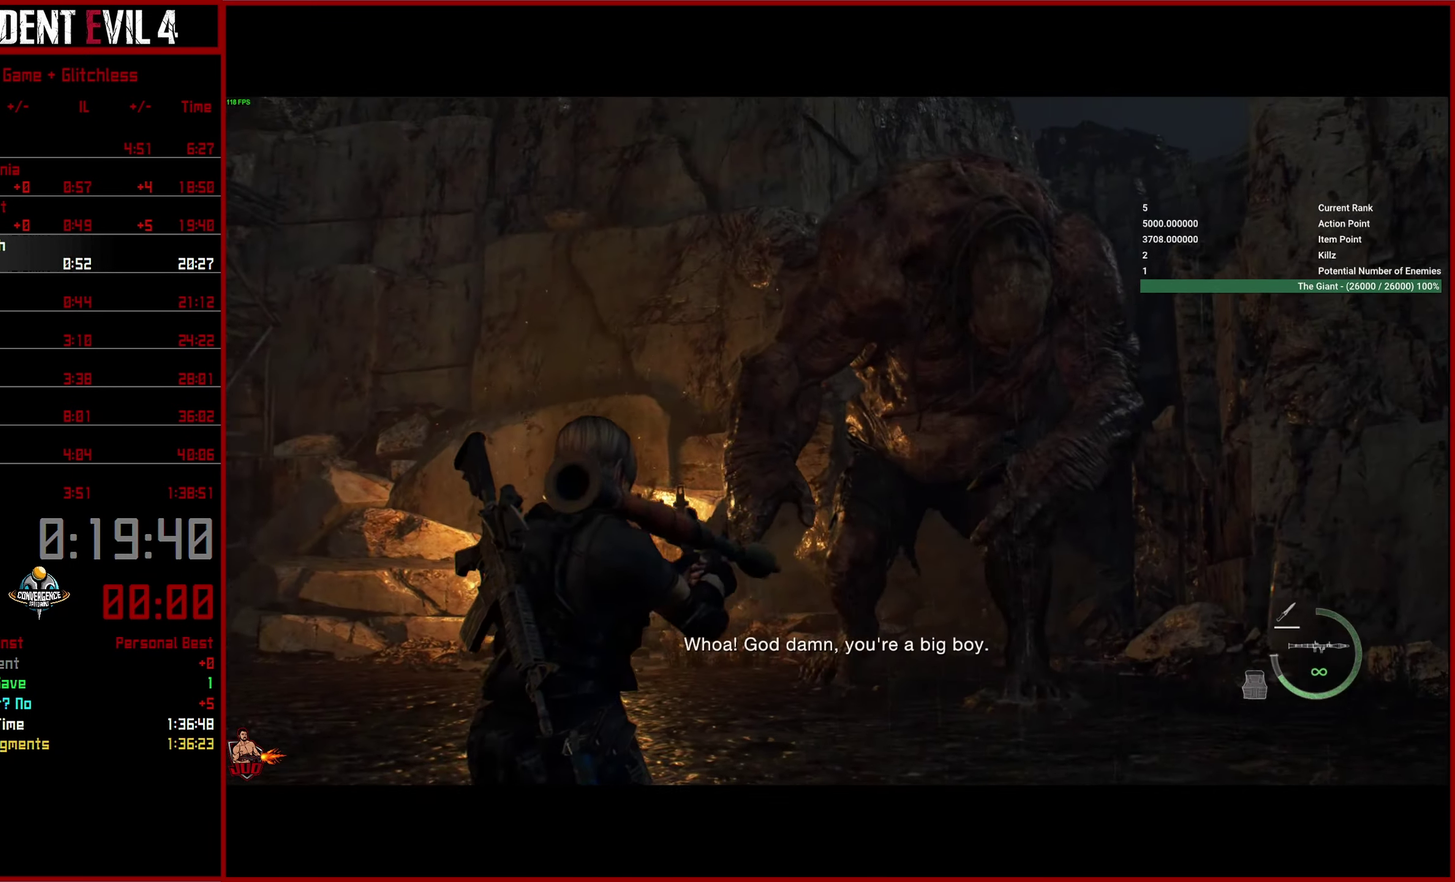
{"buttons": [], "left_stick": "down", "right_stick": "center", "button_events": [[150, "R2", "down"], [317, "R2", "up"], [400, "L2", "up"]]}
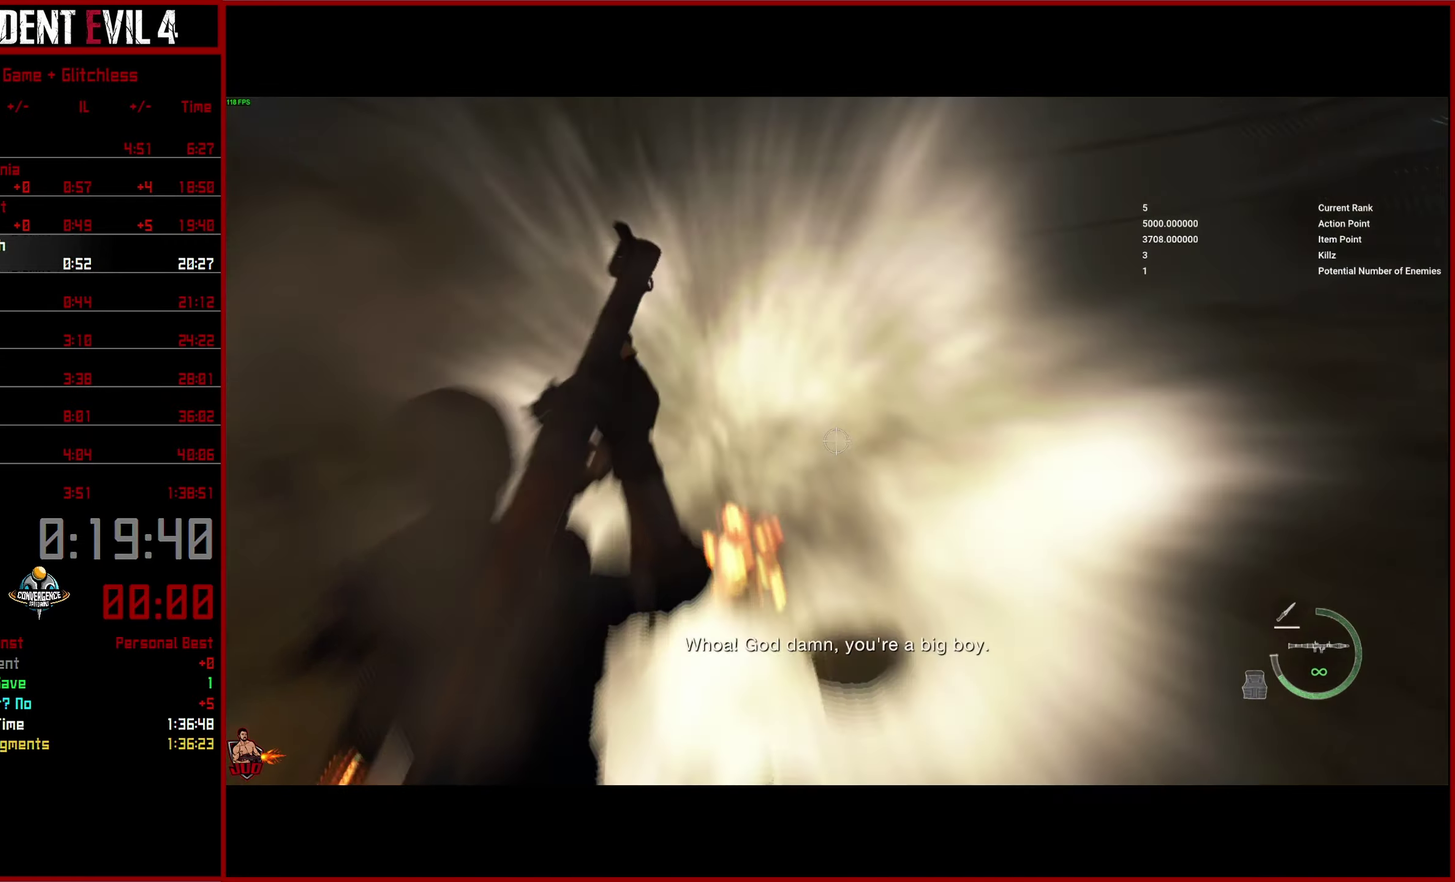
{"buttons": ["TRIANGLE"], "left_stick": "down", "right_stick": "center", "button_events": [[150, "START", "down"], [250, "TRIANGLE", "down"], [284, "START", "up"], [350, "TRIANGLE", "up"], [450, "TRIANGLE", "down"]]}